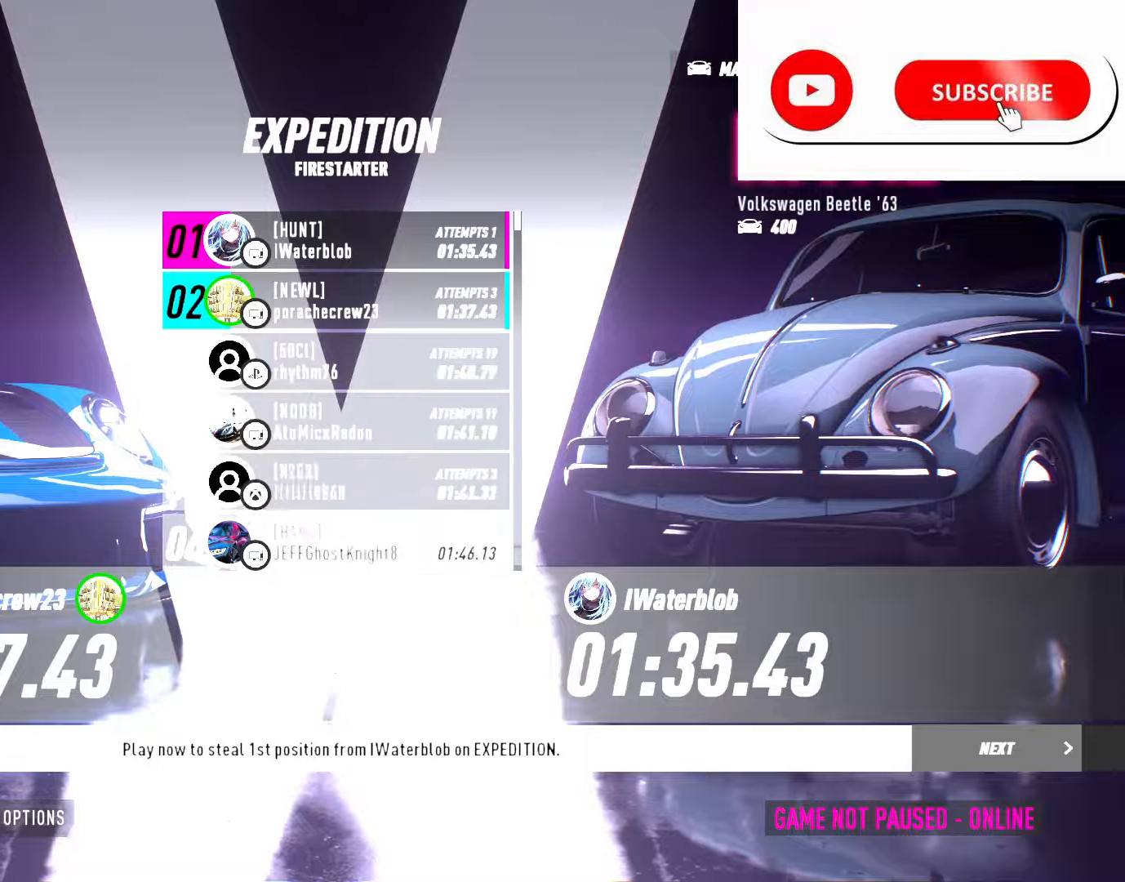
Gameplay with a controller (Xbox layout); each line is a JSON object with the inputs held at the frame after it. "events" lists button and stick changes between this image and that frame as [ms after this image, input, new state], when the widget could be followed in between. Not read: left_stick right_stick.
{"buttons": ["DPAD_DOWN"], "events": []}
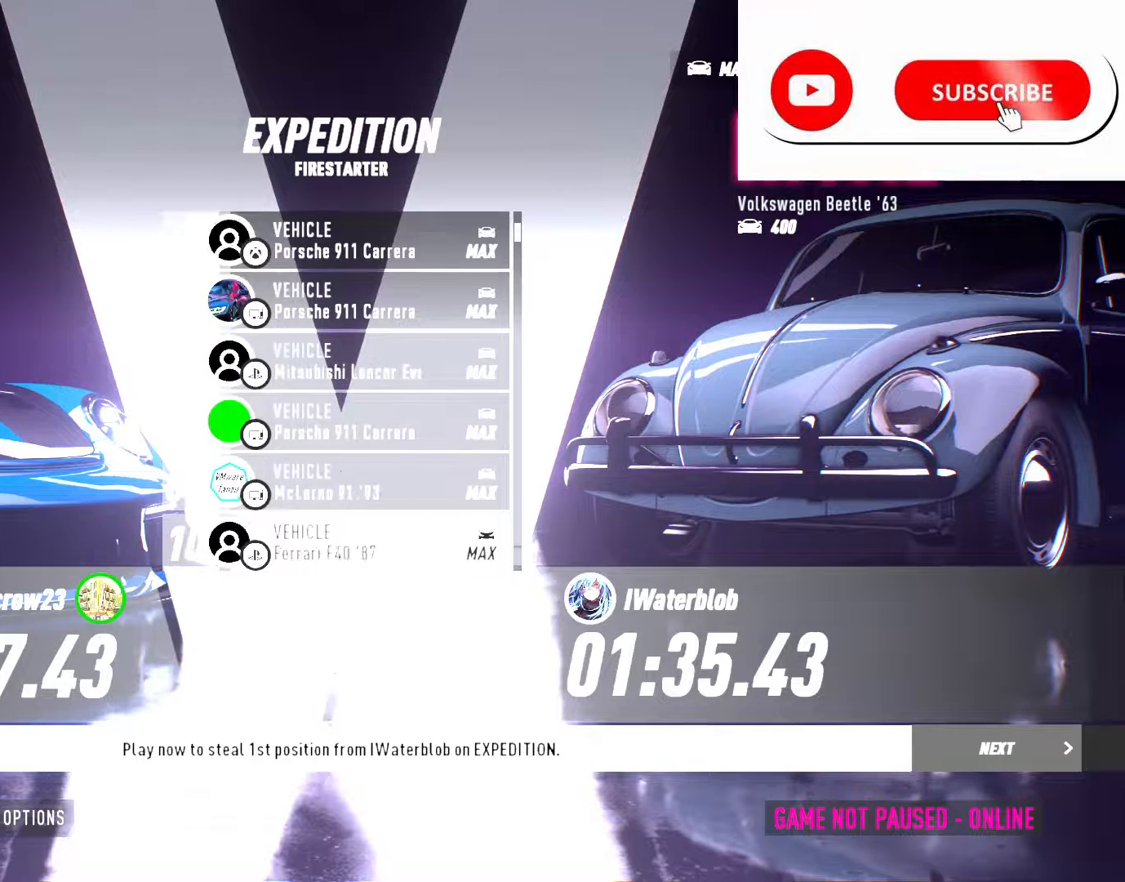
{"buttons": ["DPAD_DOWN"], "events": []}
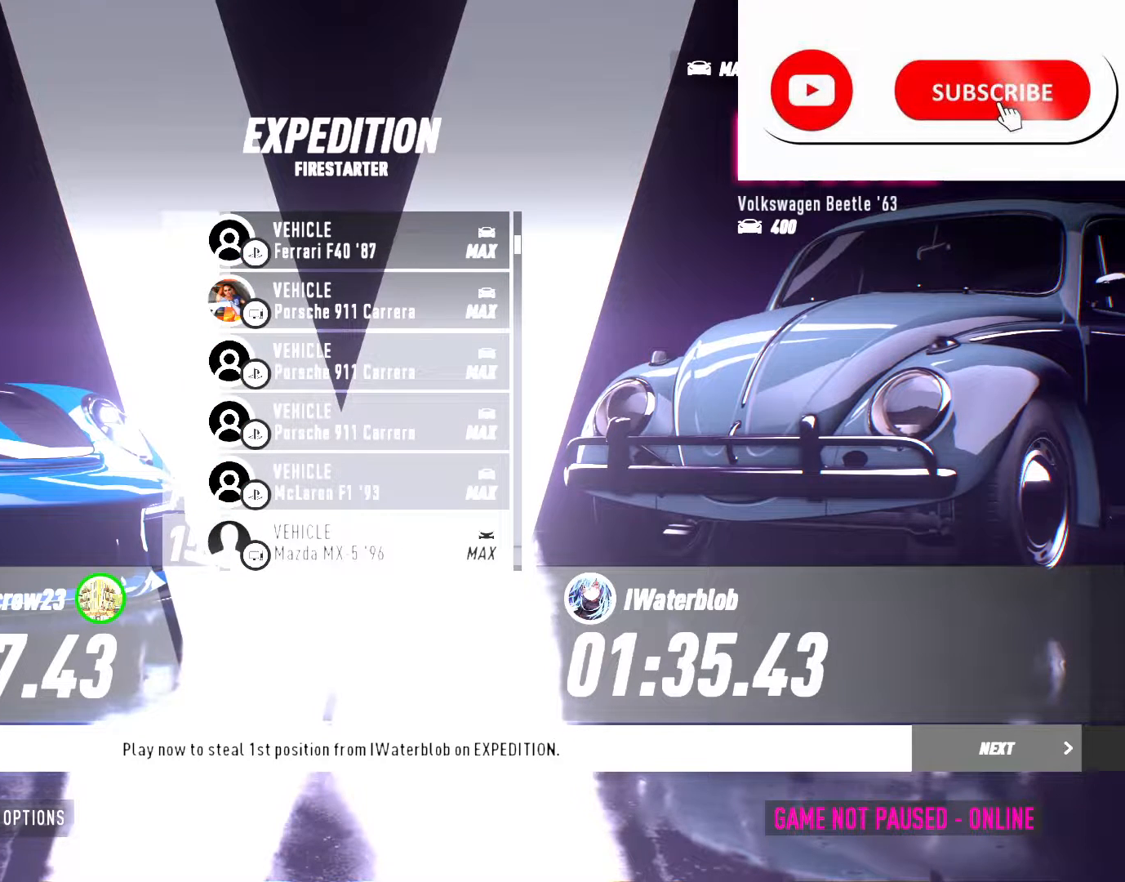
{"buttons": ["DPAD_DOWN"], "events": []}
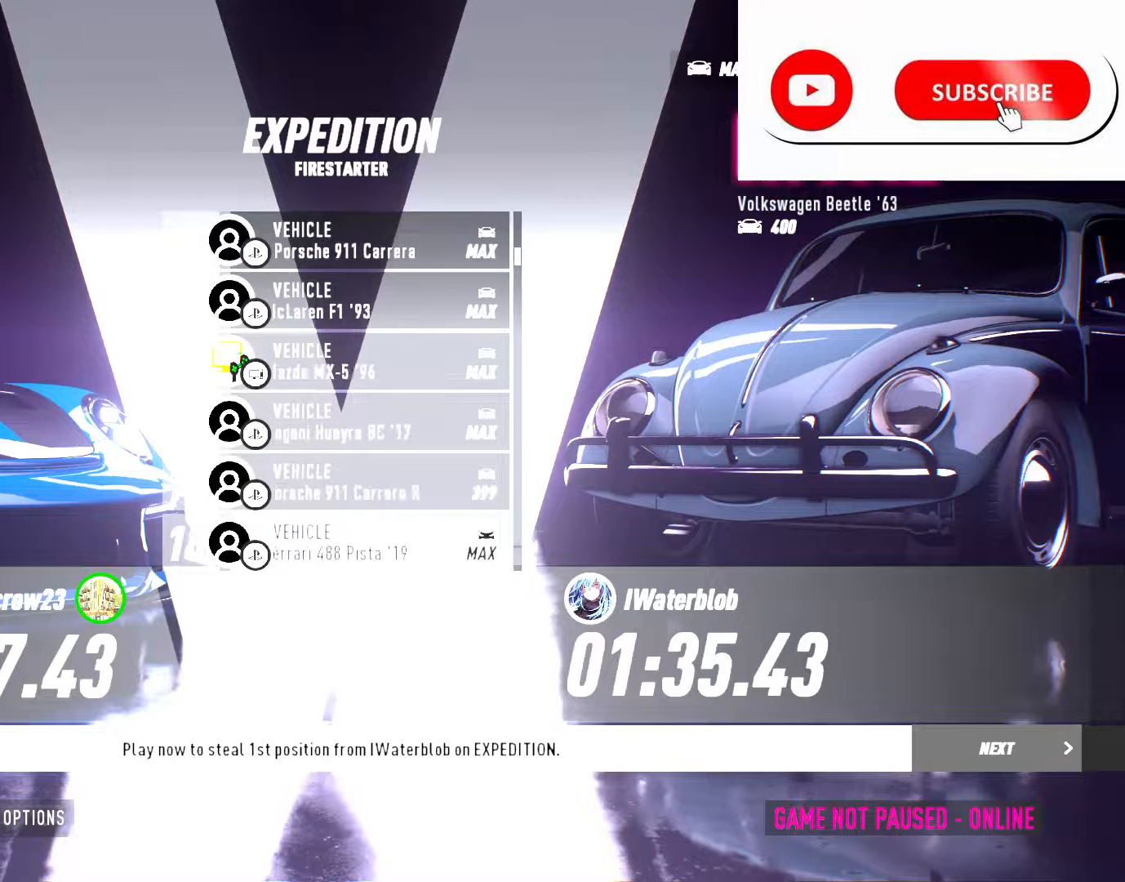
{"buttons": ["DPAD_DOWN"], "events": []}
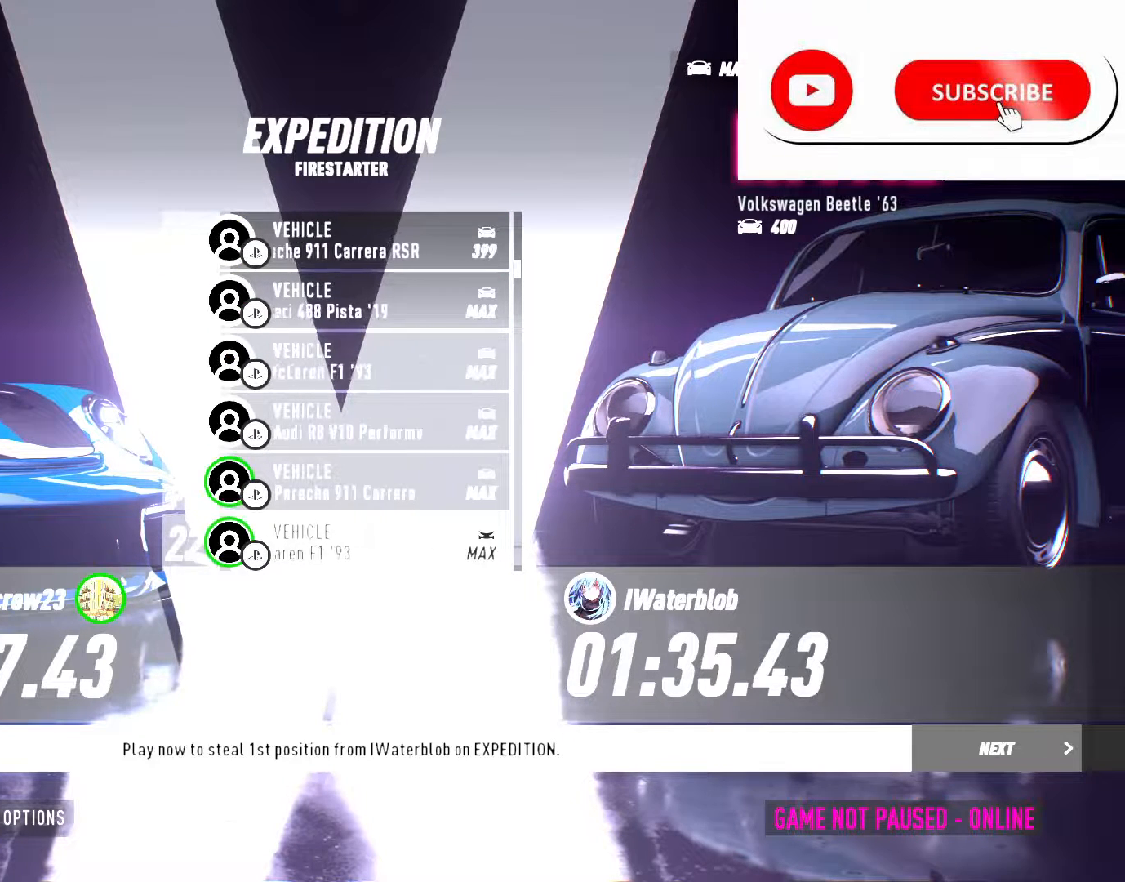
{"buttons": [], "events": [[400, "DPAD_DOWN", "up"]]}
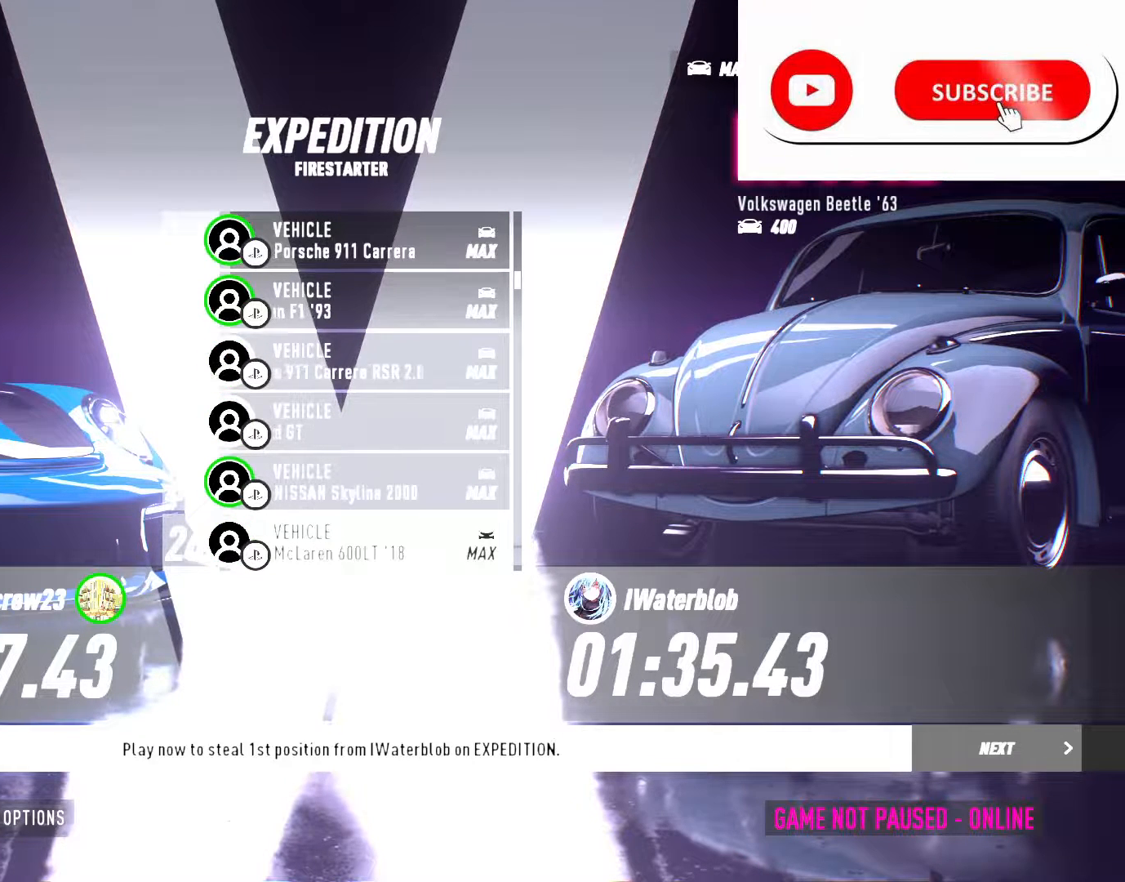
{"buttons": [], "events": []}
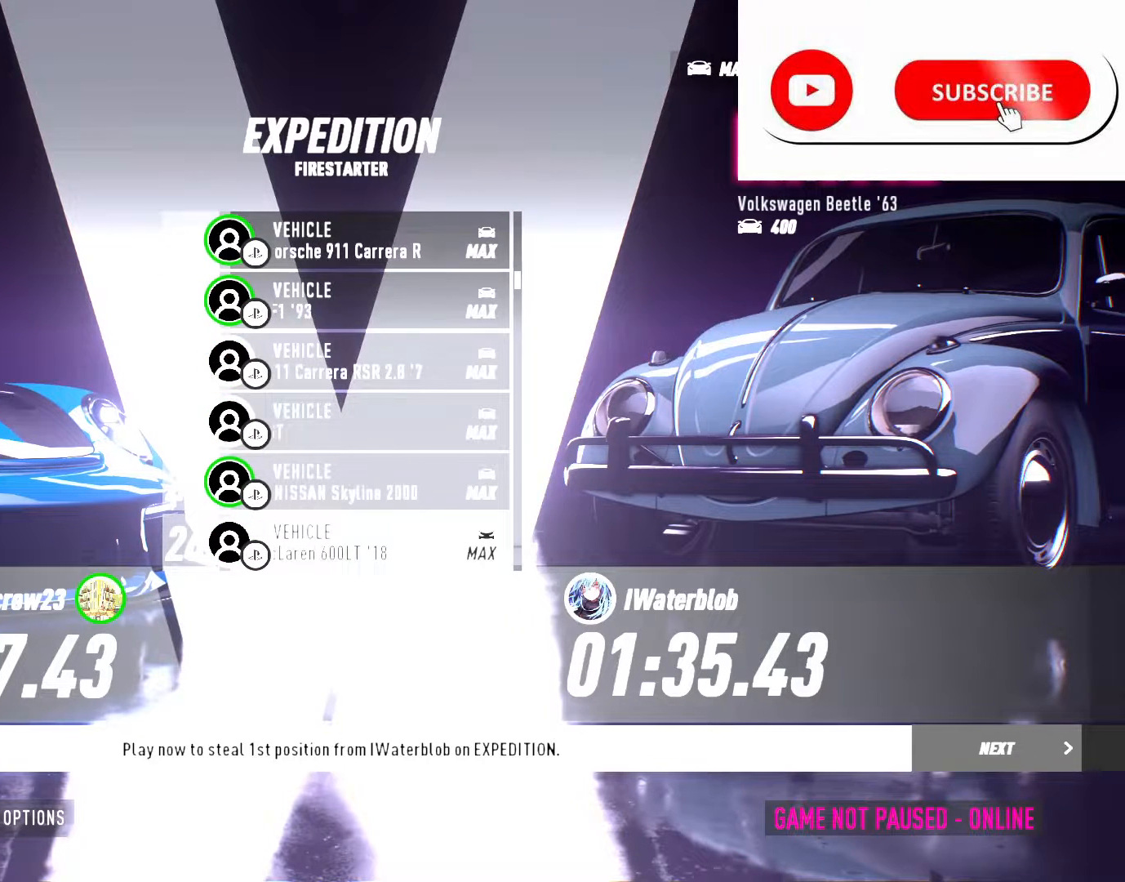
{"buttons": ["DPAD_DOWN"], "events": [[50, "DPAD_DOWN", "down"], [167, "DPAD_DOWN", "up"], [250, "DPAD_DOWN", "down"], [350, "DPAD_DOWN", "up"], [450, "DPAD_DOWN", "down"]]}
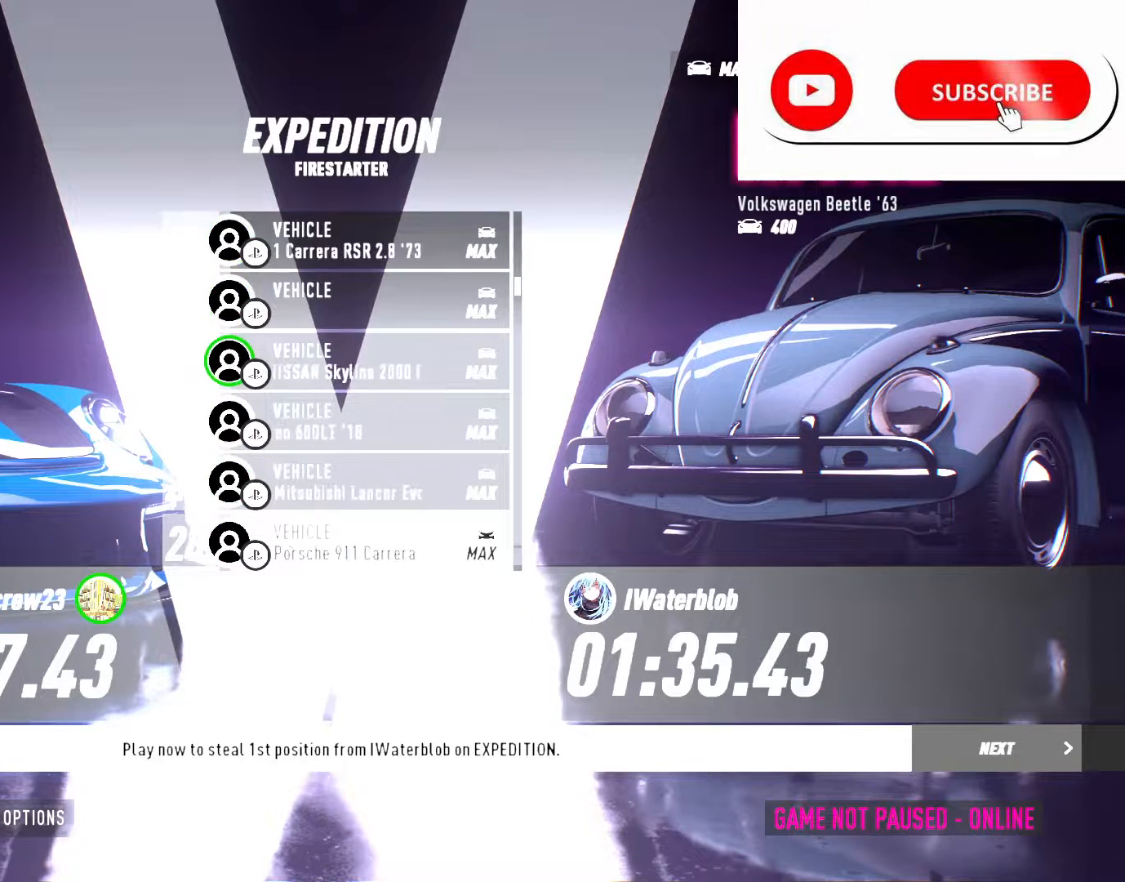
{"buttons": [], "events": [[50, "DPAD_DOWN", "up"], [133, "DPAD_DOWN", "down"], [250, "DPAD_DOWN", "up"], [333, "DPAD_DOWN", "down"], [433, "DPAD_DOWN", "up"]]}
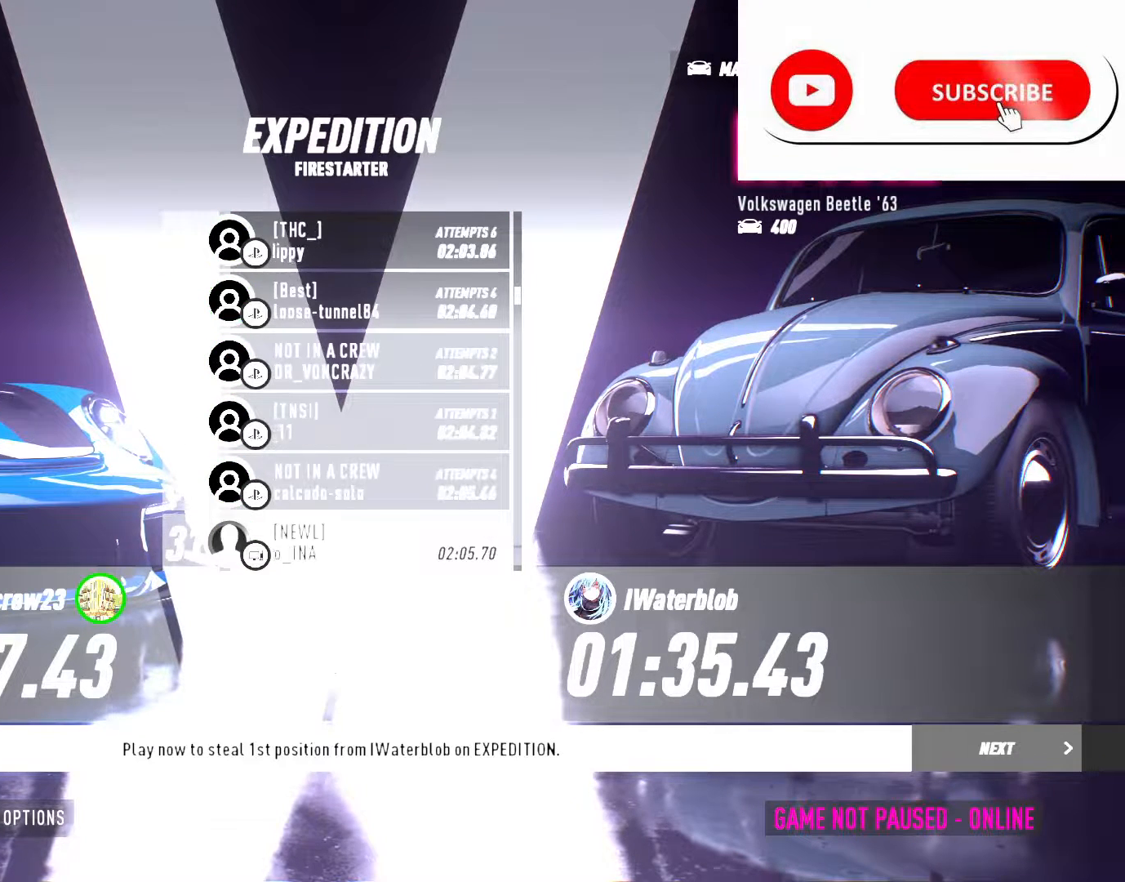
{"buttons": [], "events": []}
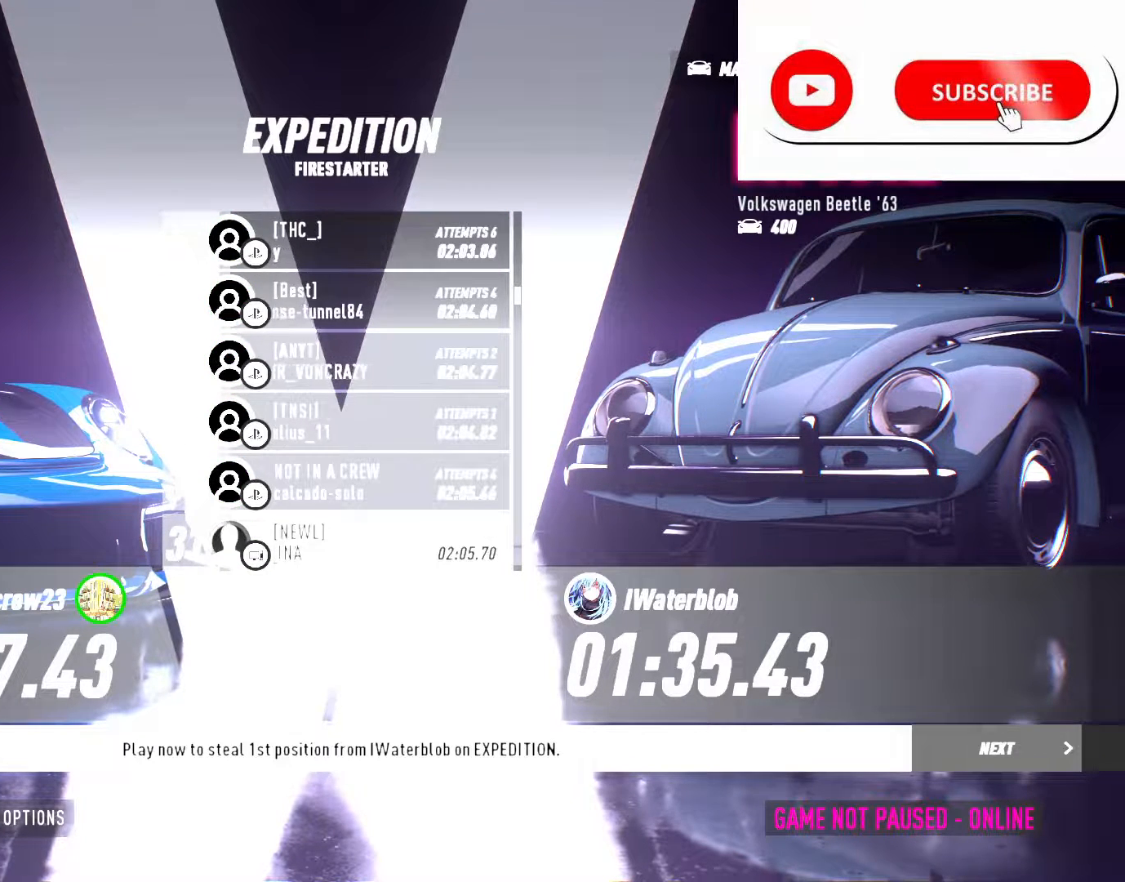
{"buttons": ["DPAD_UP"], "events": [[100, "DPAD_UP", "down"]]}
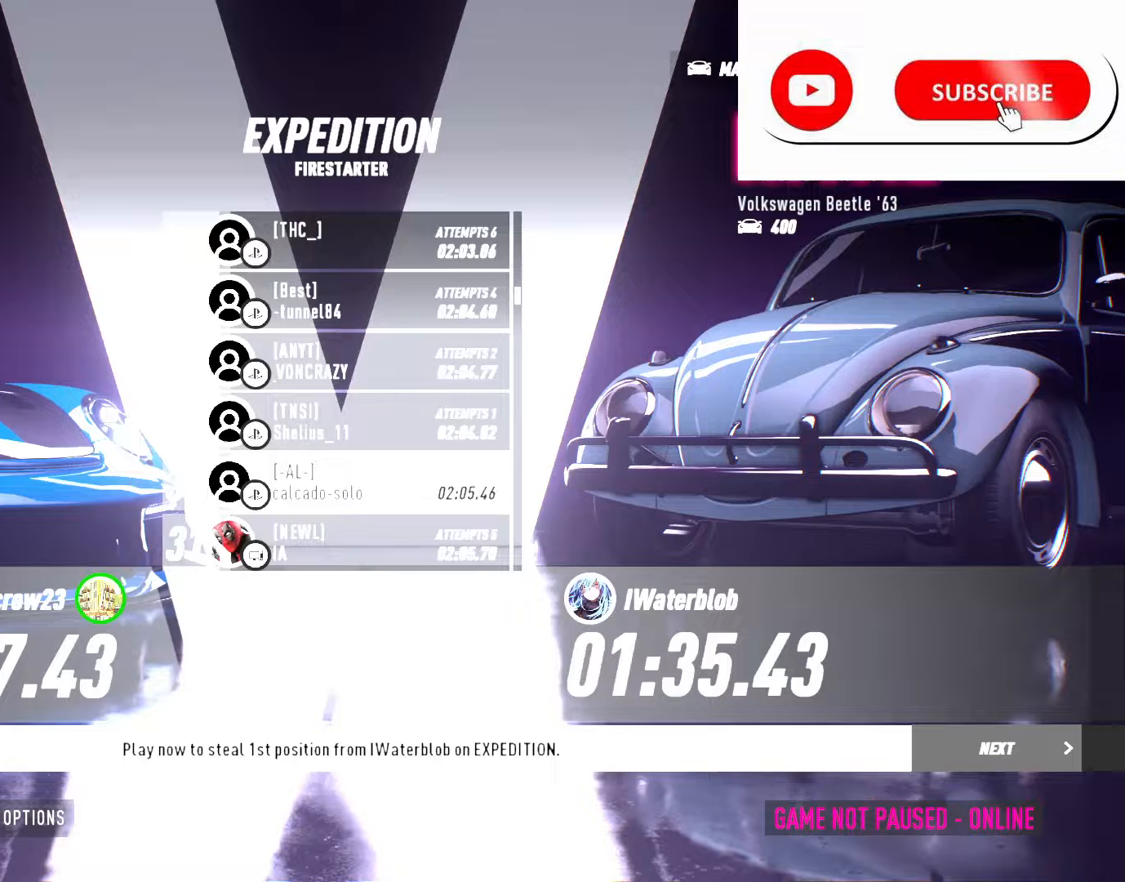
{"buttons": ["DPAD_UP"], "events": []}
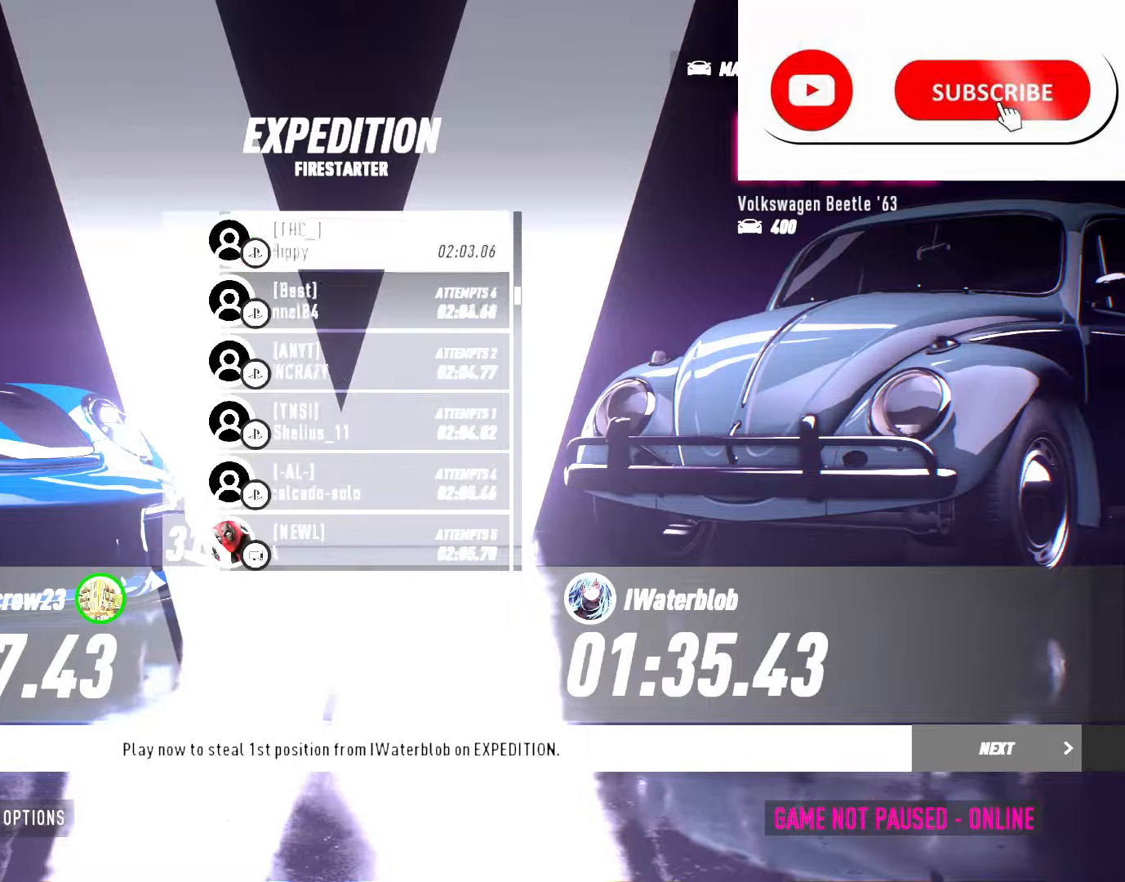
{"buttons": ["DPAD_UP"], "events": []}
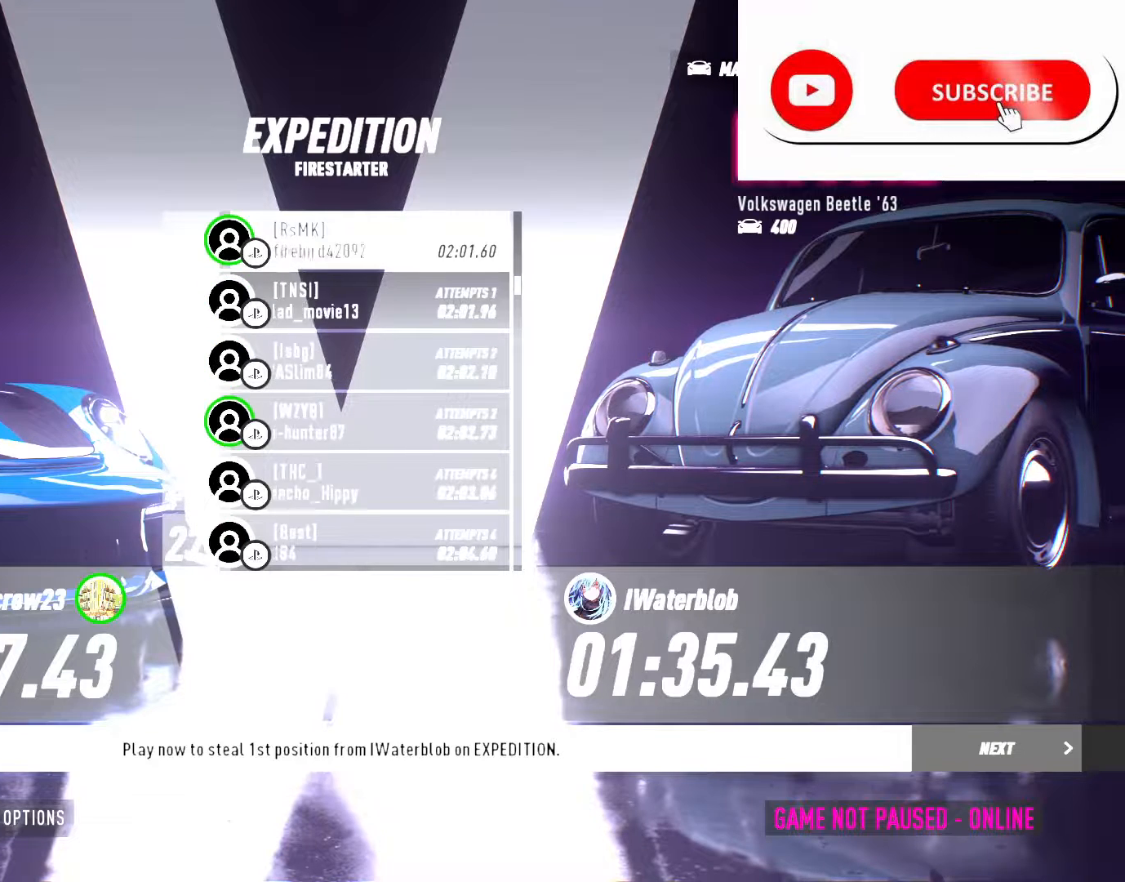
{"buttons": ["DPAD_UP"], "events": []}
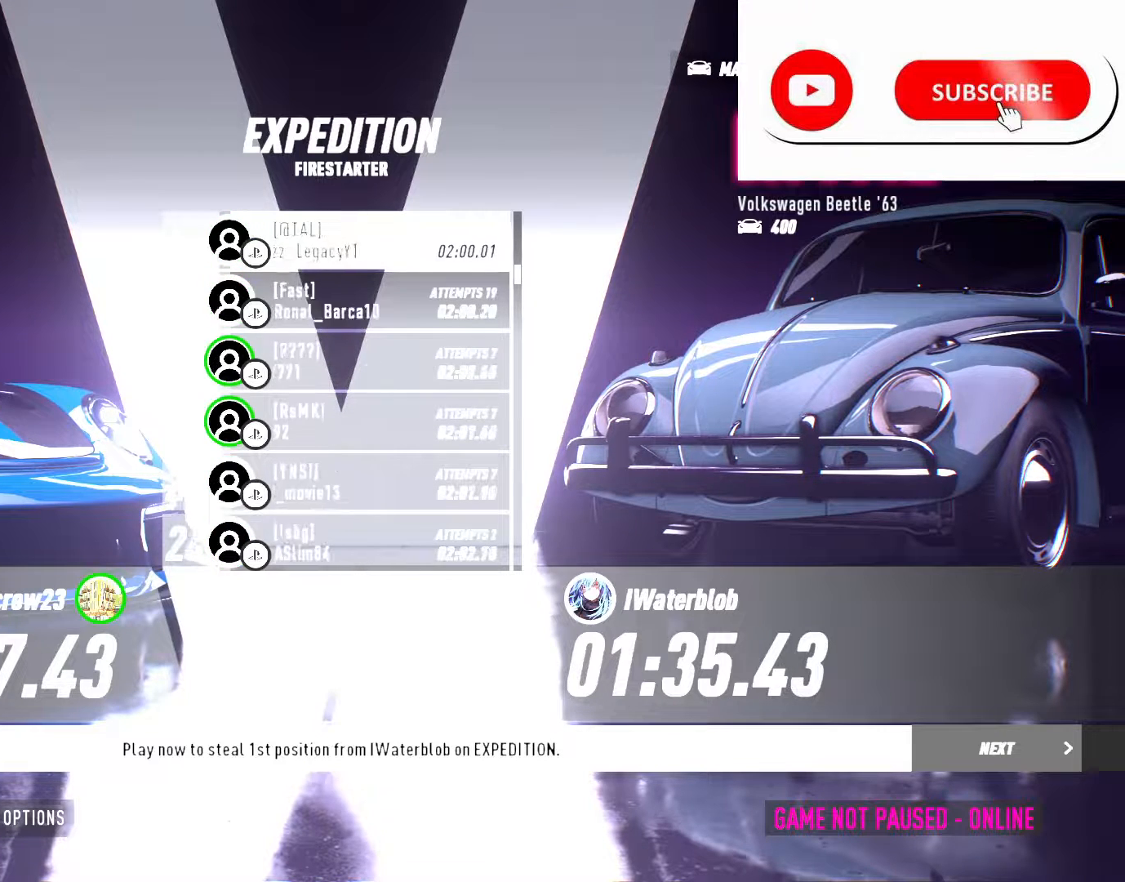
{"buttons": ["DPAD_UP"], "events": []}
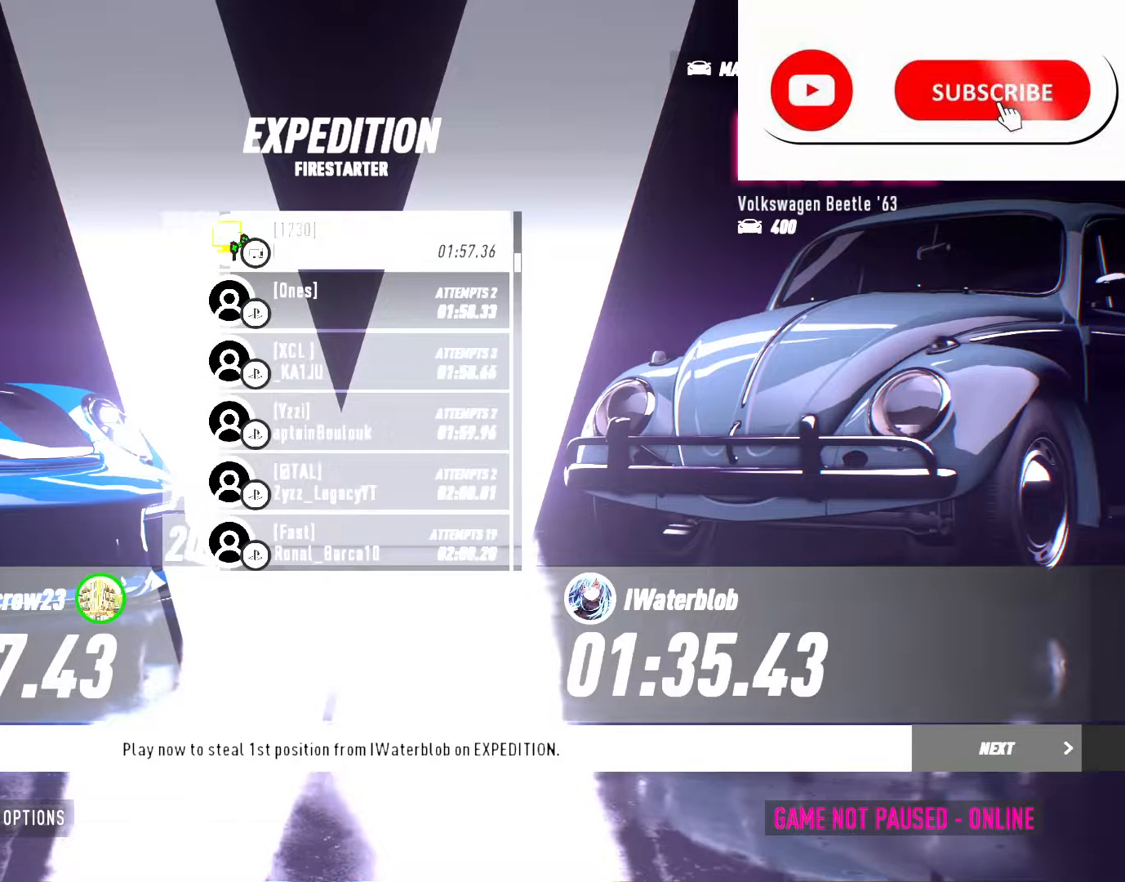
{"buttons": [], "events": [[300, "DPAD_UP", "up"]]}
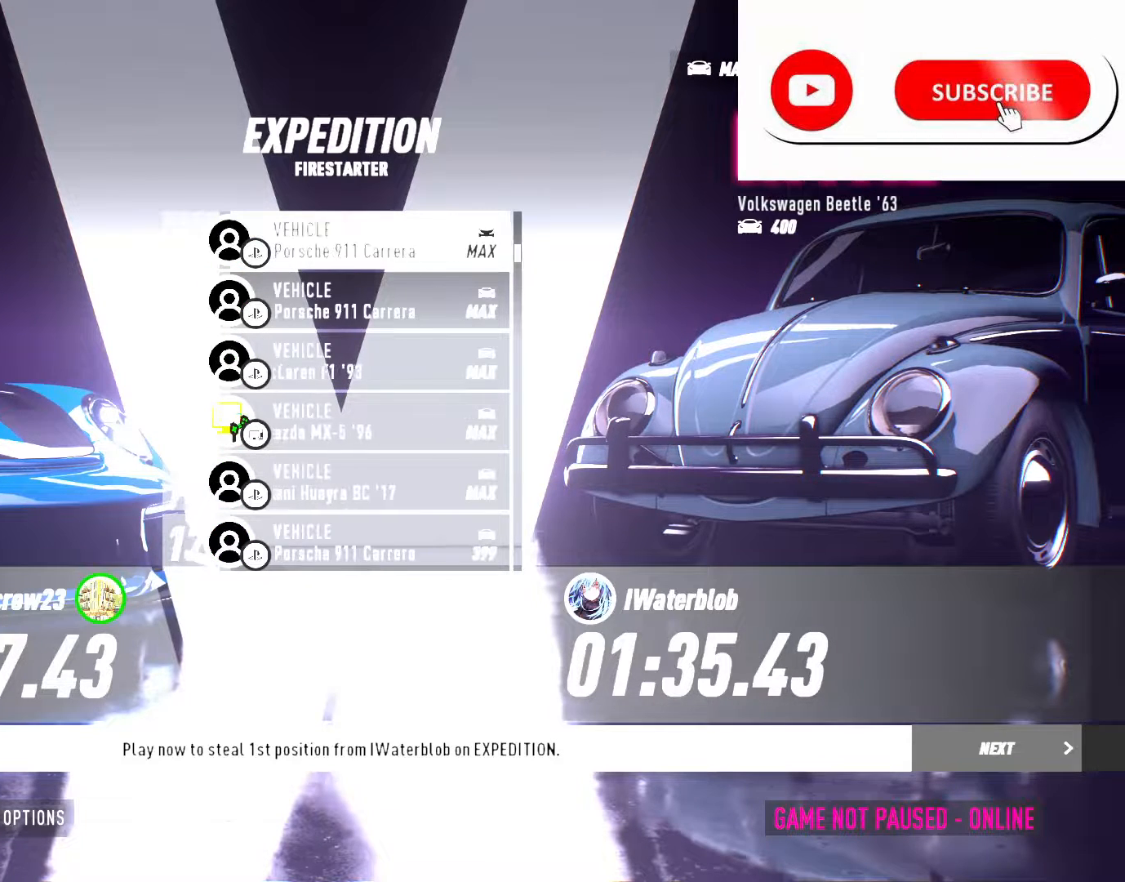
{"buttons": [], "events": [[83, "DPAD_UP", "down"], [183, "DPAD_UP", "up"], [317, "DPAD_UP", "down"], [367, "DPAD_UP", "up"]]}
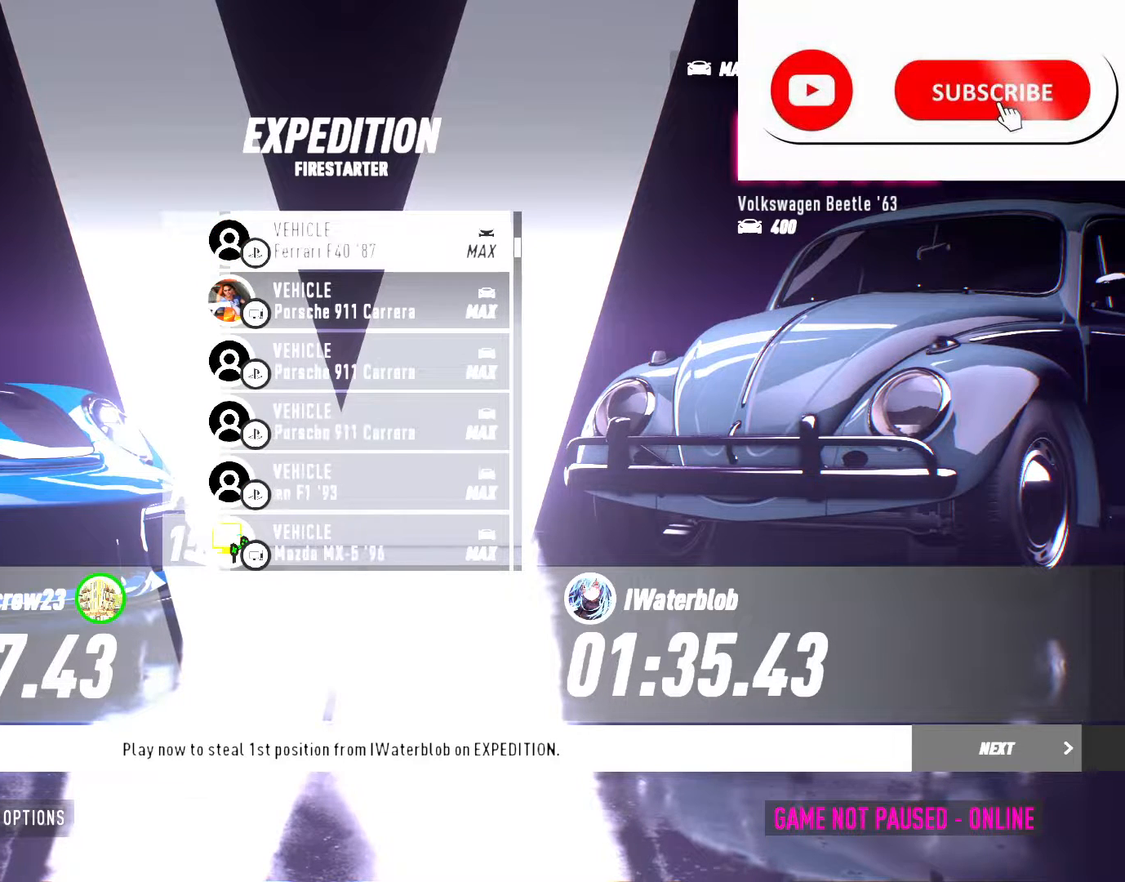
{"buttons": [], "events": [[283, "DPAD_DOWN", "down"], [417, "DPAD_DOWN", "up"]]}
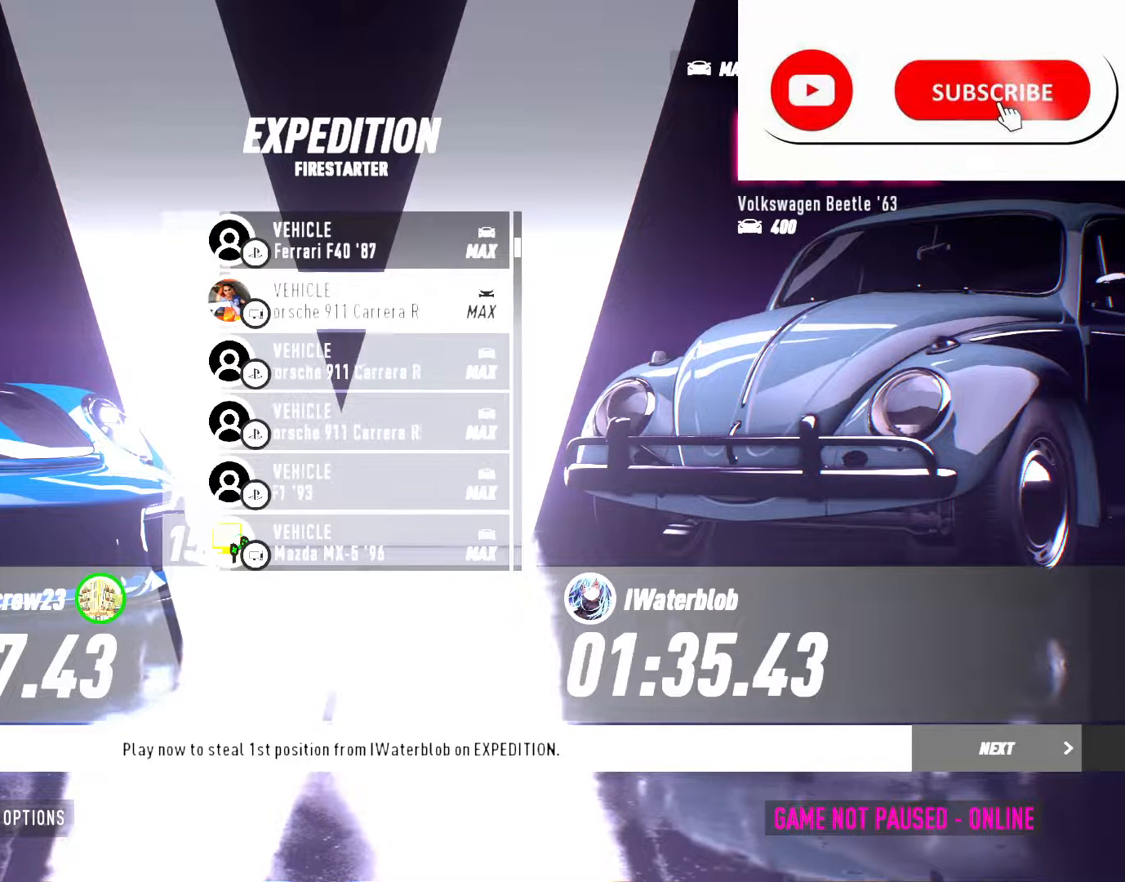
{"buttons": ["DPAD_UP"], "events": [[383, "DPAD_UP", "down"]]}
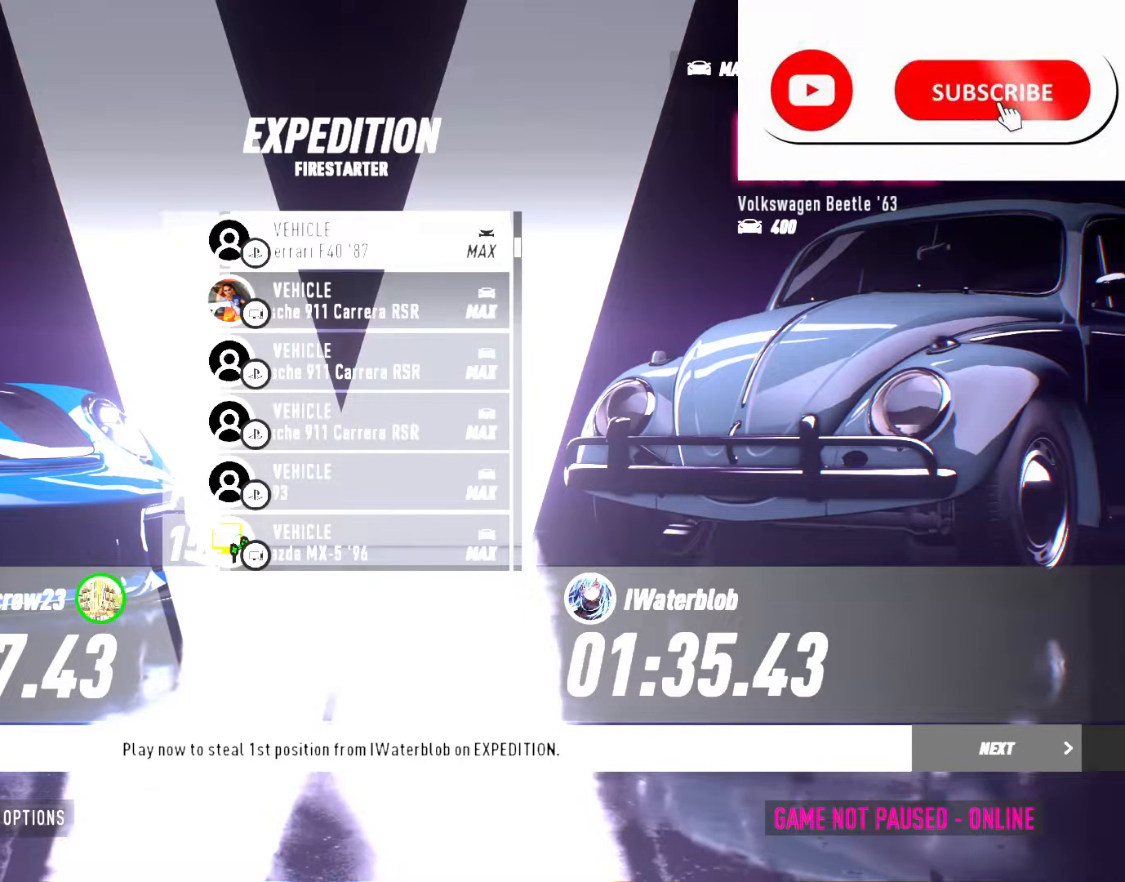
{"buttons": ["DPAD_UP"], "events": []}
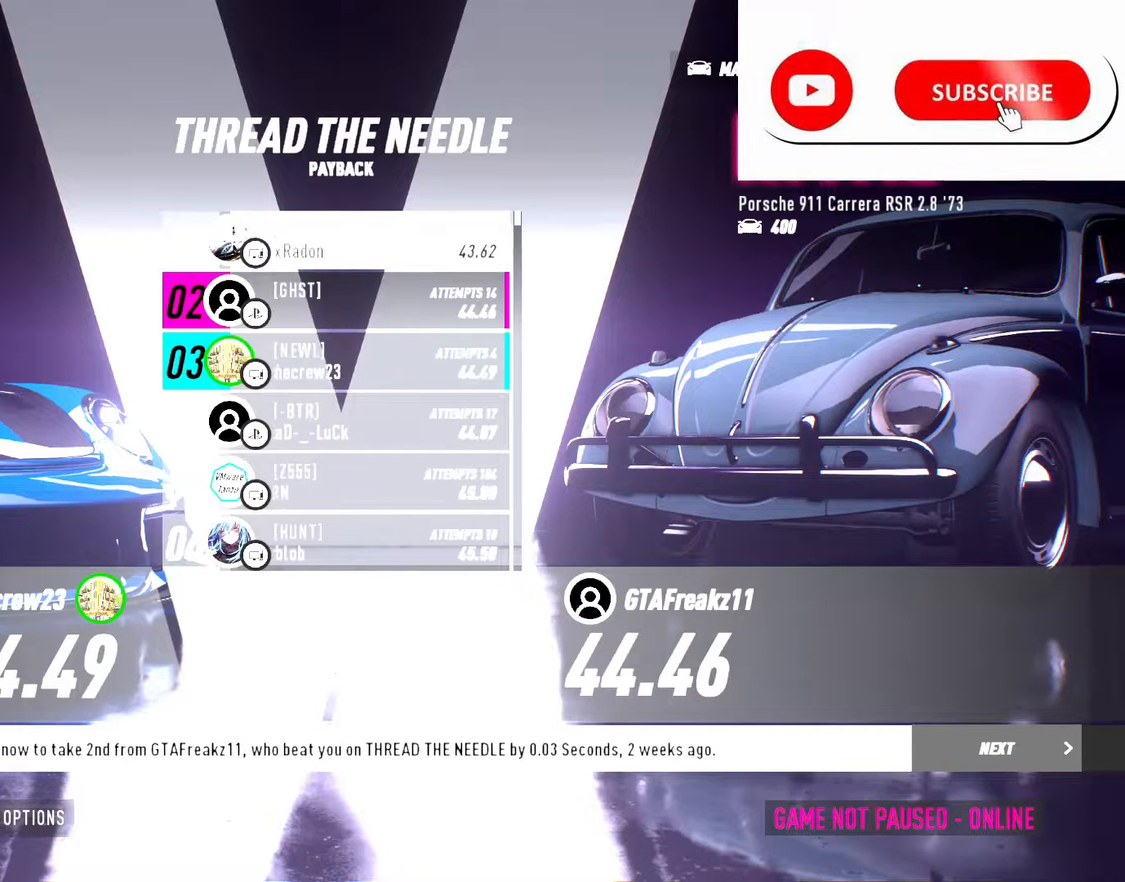
{"buttons": [], "events": [[383, "DPAD_UP", "up"]]}
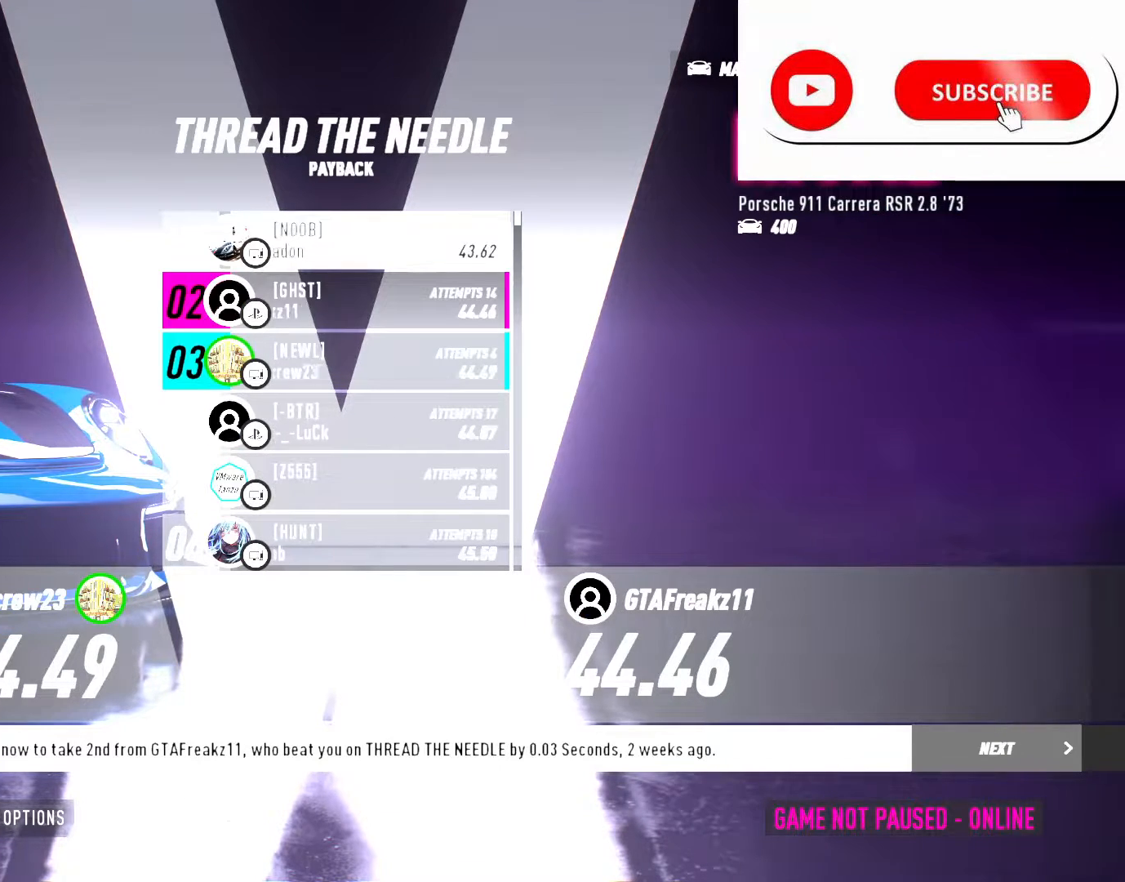
{"buttons": [], "events": []}
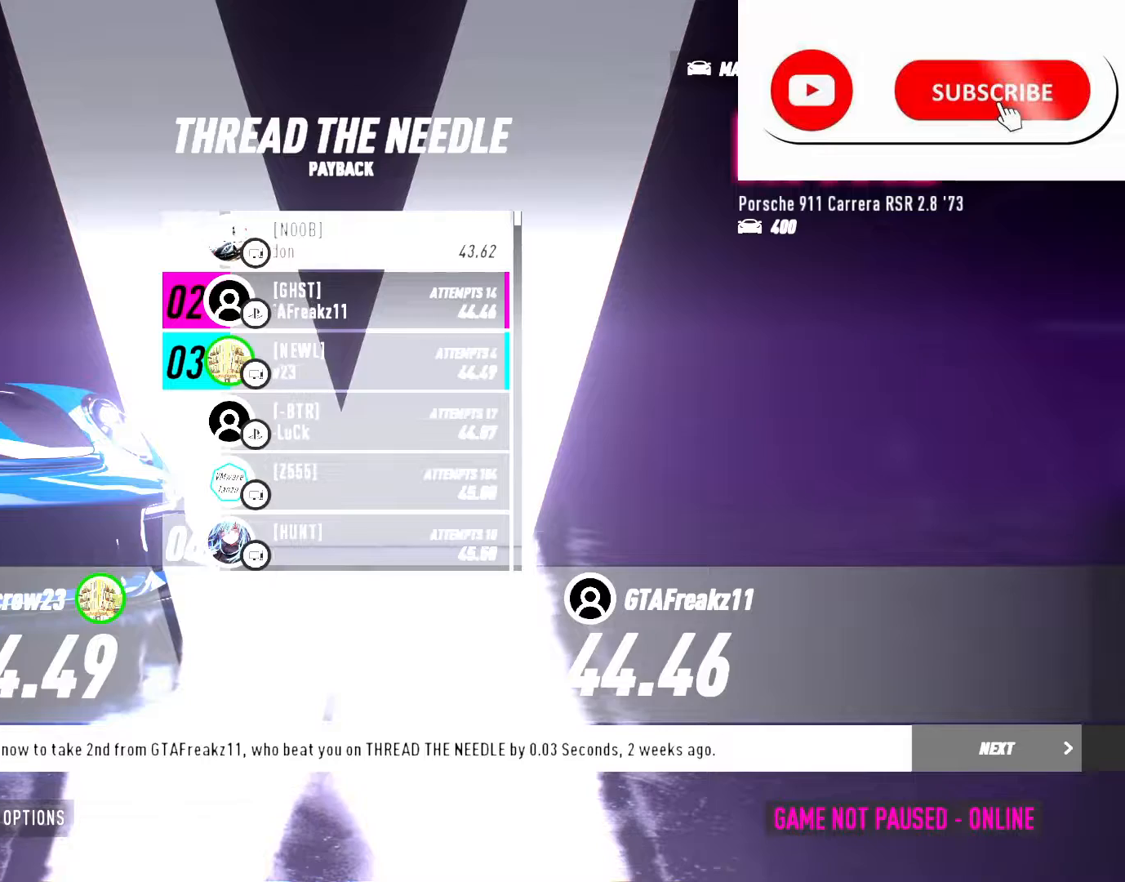
{"buttons": [], "events": [[167, "DPAD_DOWN", "down"], [267, "DPAD_DOWN", "up"]]}
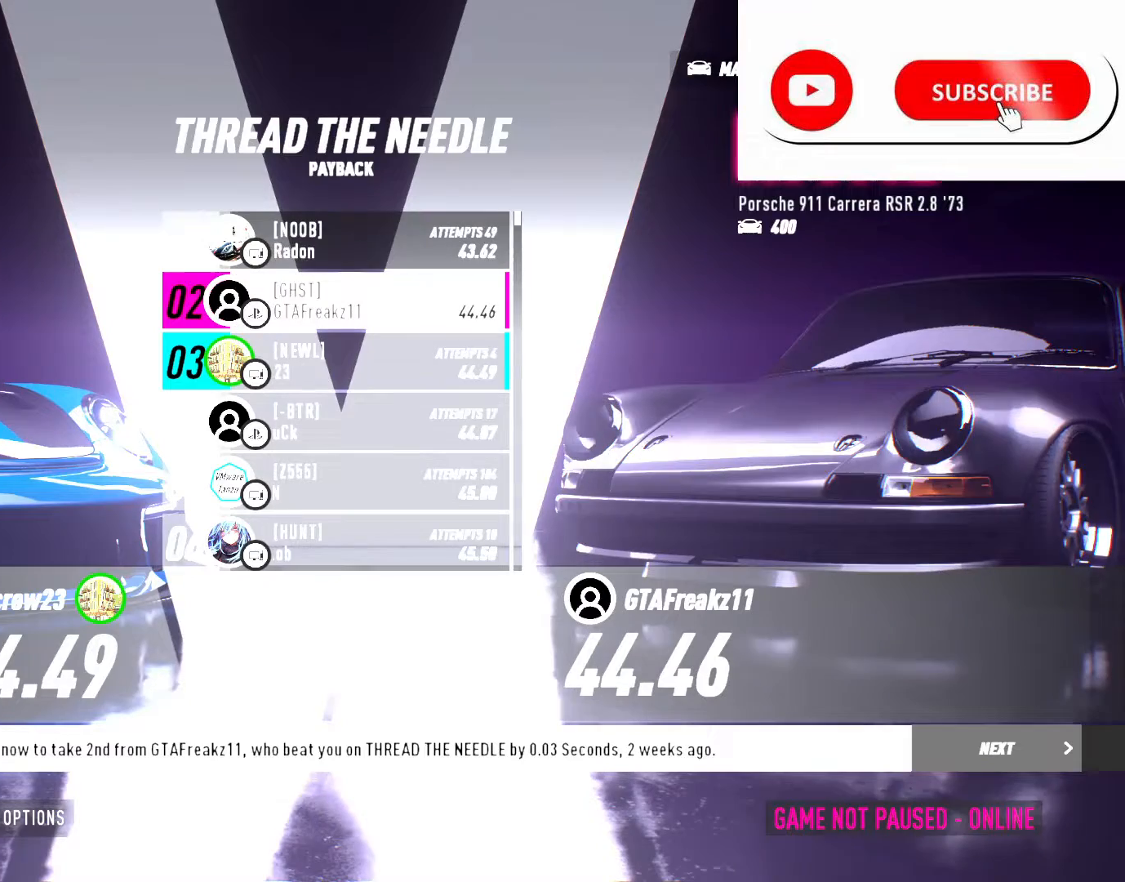
{"buttons": [], "events": []}
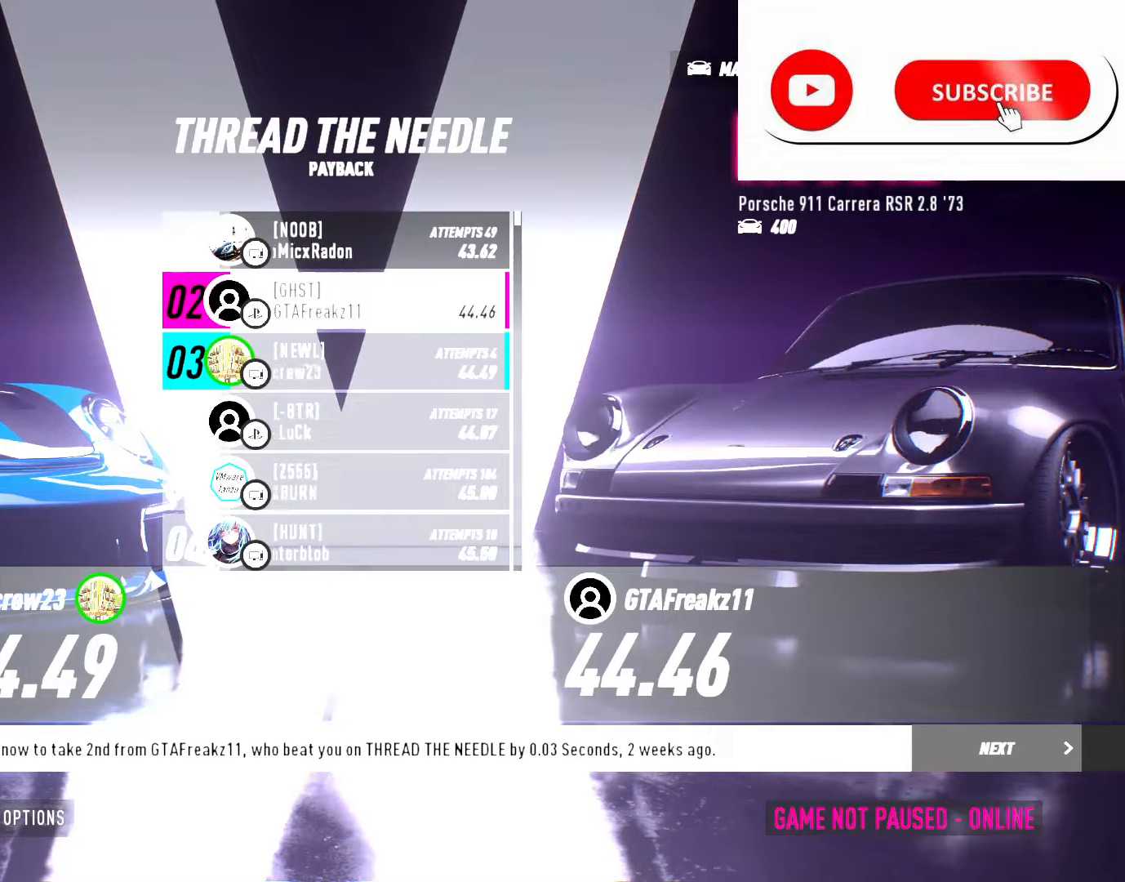
{"buttons": ["DPAD_LEFT"], "events": [[417, "DPAD_LEFT", "down"]]}
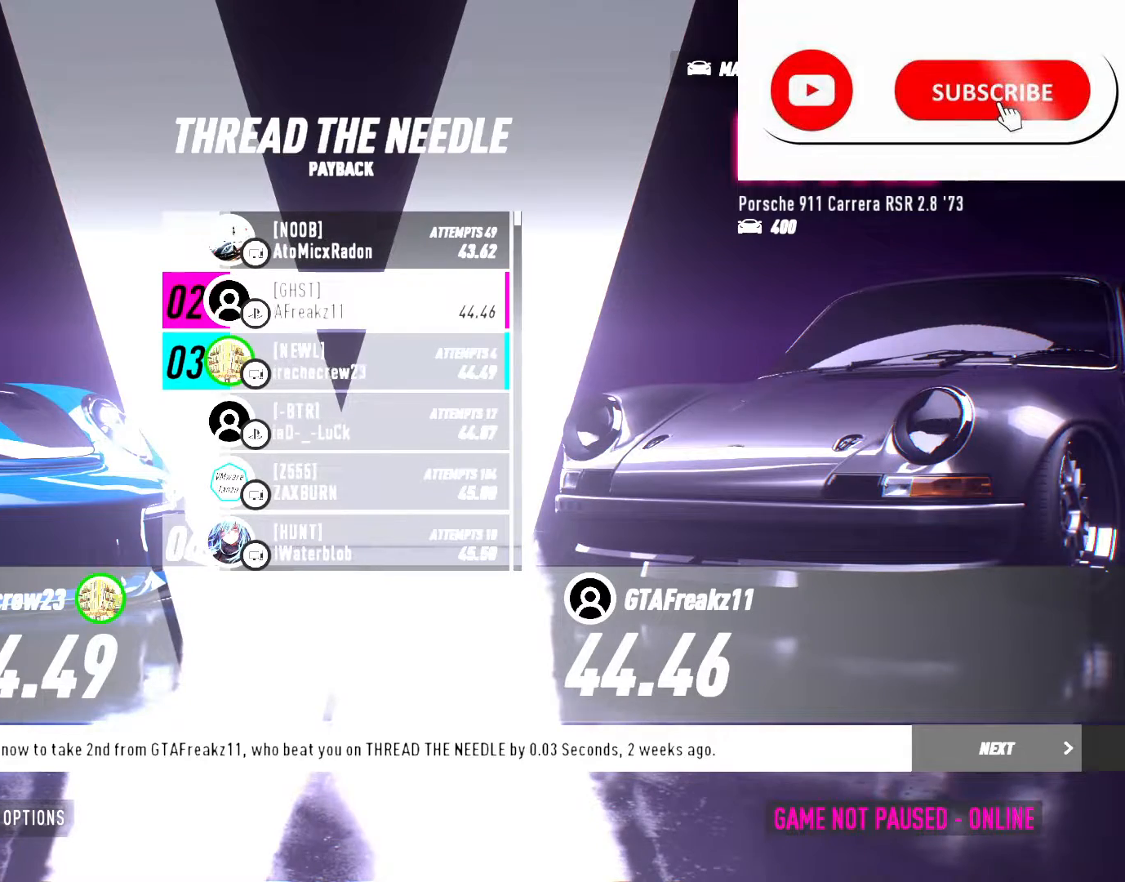
{"buttons": [], "events": [[33, "DPAD_LEFT", "up"], [317, "DPAD_RIGHT", "down"], [467, "DPAD_RIGHT", "up"]]}
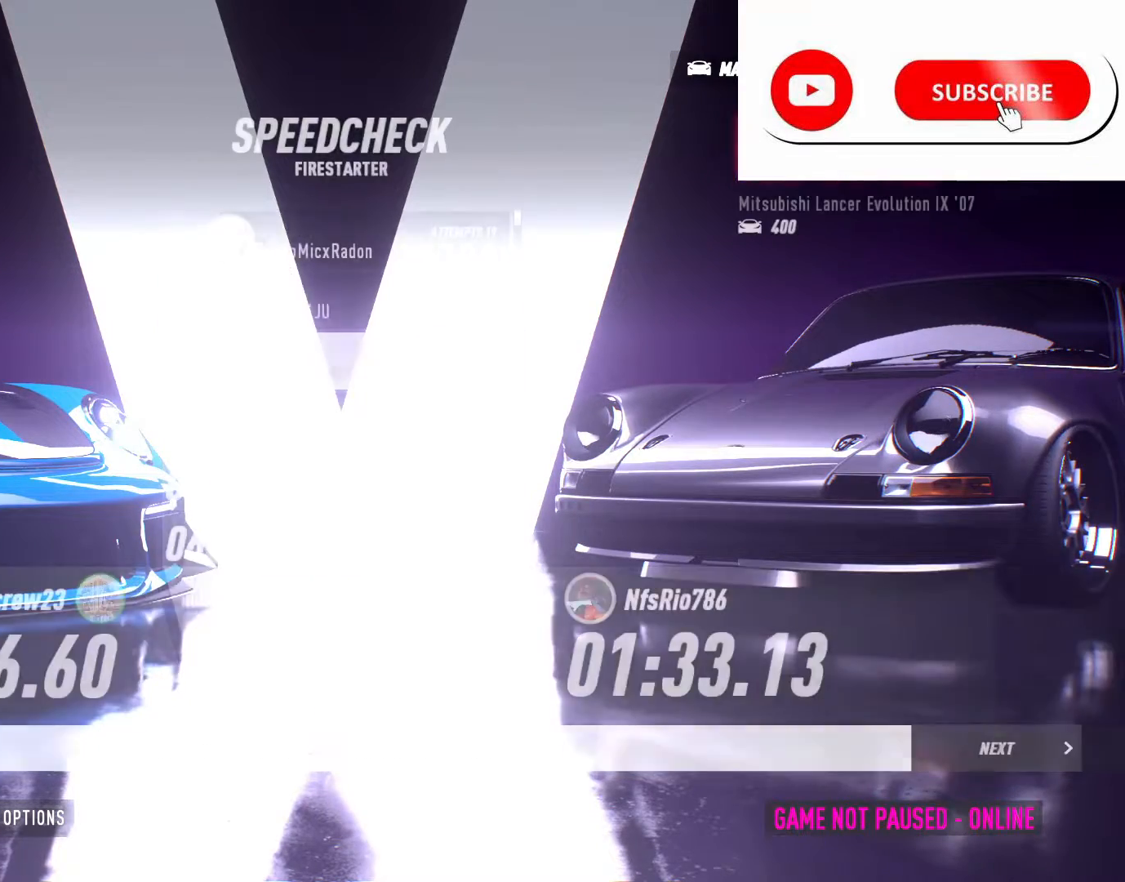
{"buttons": [], "events": [[117, "DPAD_RIGHT", "down"], [250, "DPAD_RIGHT", "up"], [350, "DPAD_RIGHT", "down"], [483, "DPAD_RIGHT", "up"]]}